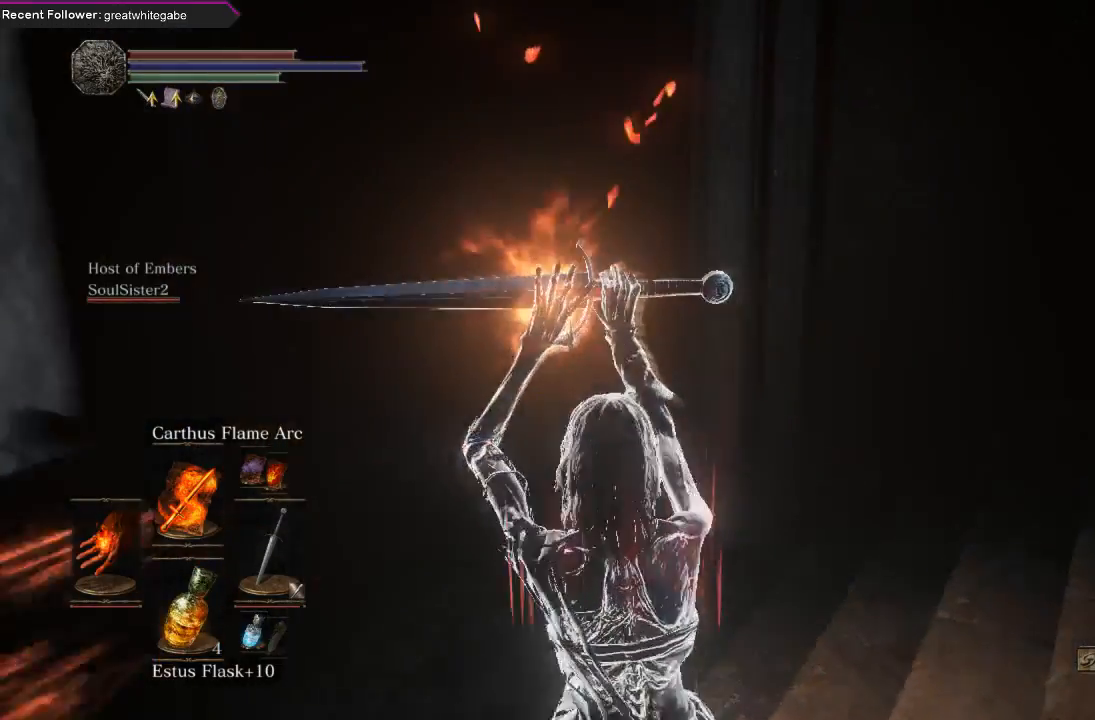
Gameplay with a controller (Xbox layout); each line is a JSON object with the inputs held at the frame after it. "events" lists button and stick changes between this image and that frame as [ms after this image, input, new state], when the widget could be followed in between. Not read: SHARE.
{"buttons": [], "left_stick": "up-right", "right_stick": "center", "events": [[167, "left_stick", "right"], [267, "left_stick", "up-right"], [467, "right_stick", "center"]]}
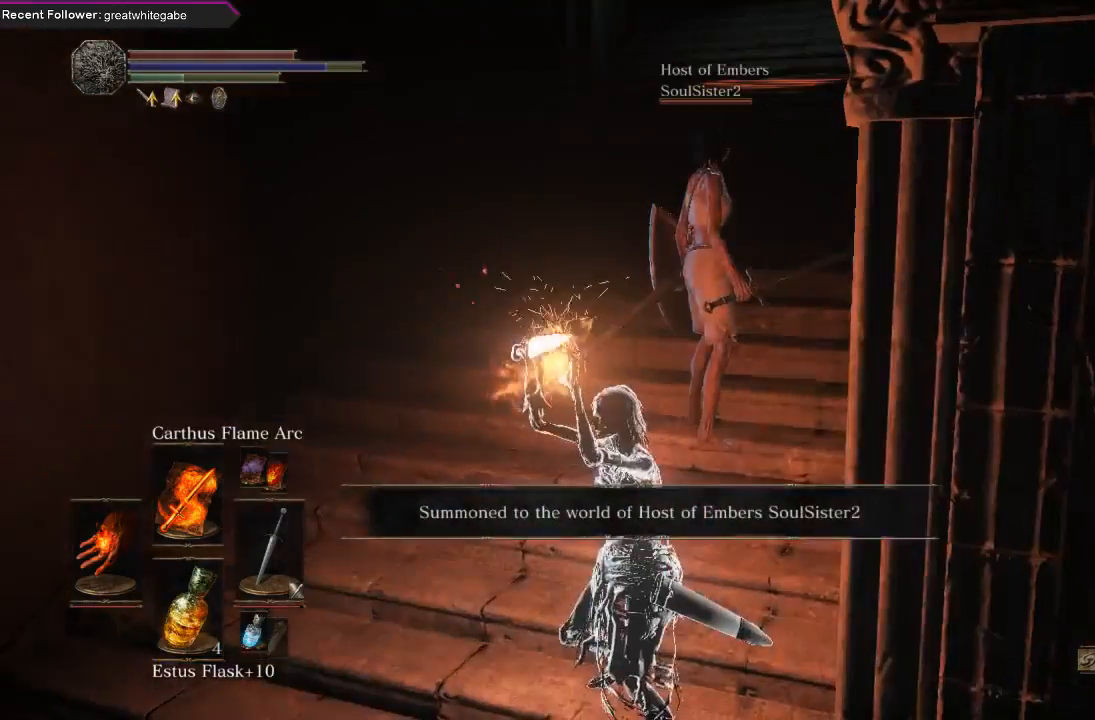
{"buttons": [], "left_stick": "center", "right_stick": "center", "events": [[33, "left_stick", "center"]]}
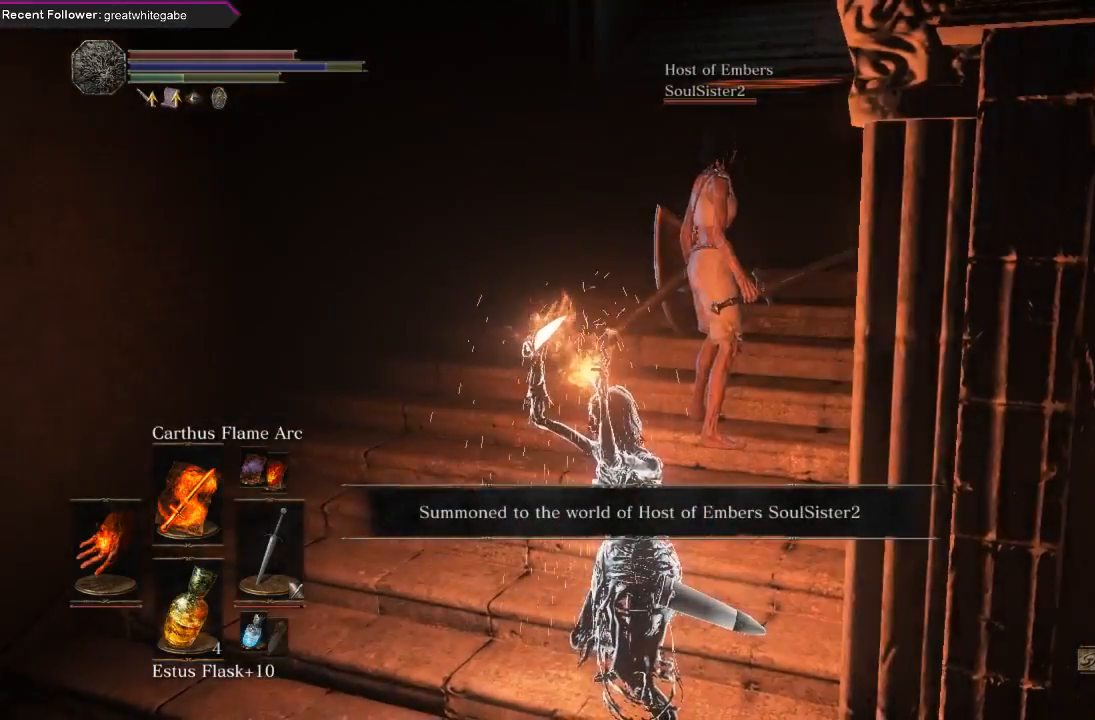
{"buttons": ["DPAD_LEFT"], "left_stick": "center", "right_stick": "center", "events": [[67, "DPAD_LEFT", "down"]]}
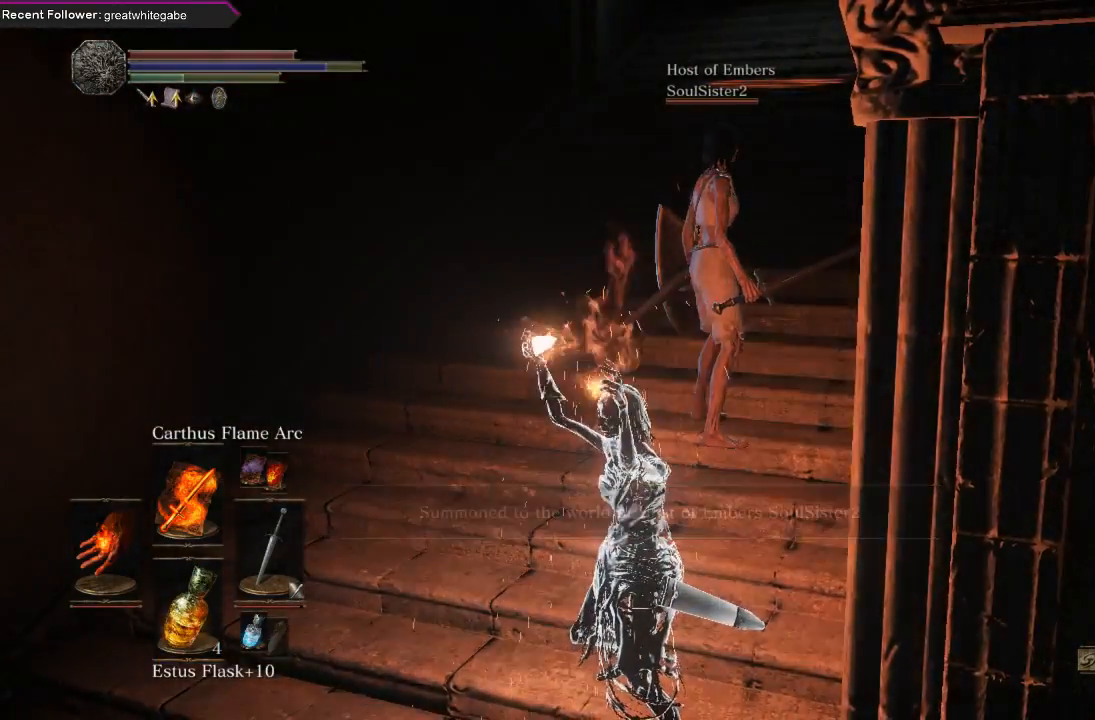
{"buttons": [], "left_stick": "center", "right_stick": "center", "events": [[367, "DPAD_LEFT", "up"]]}
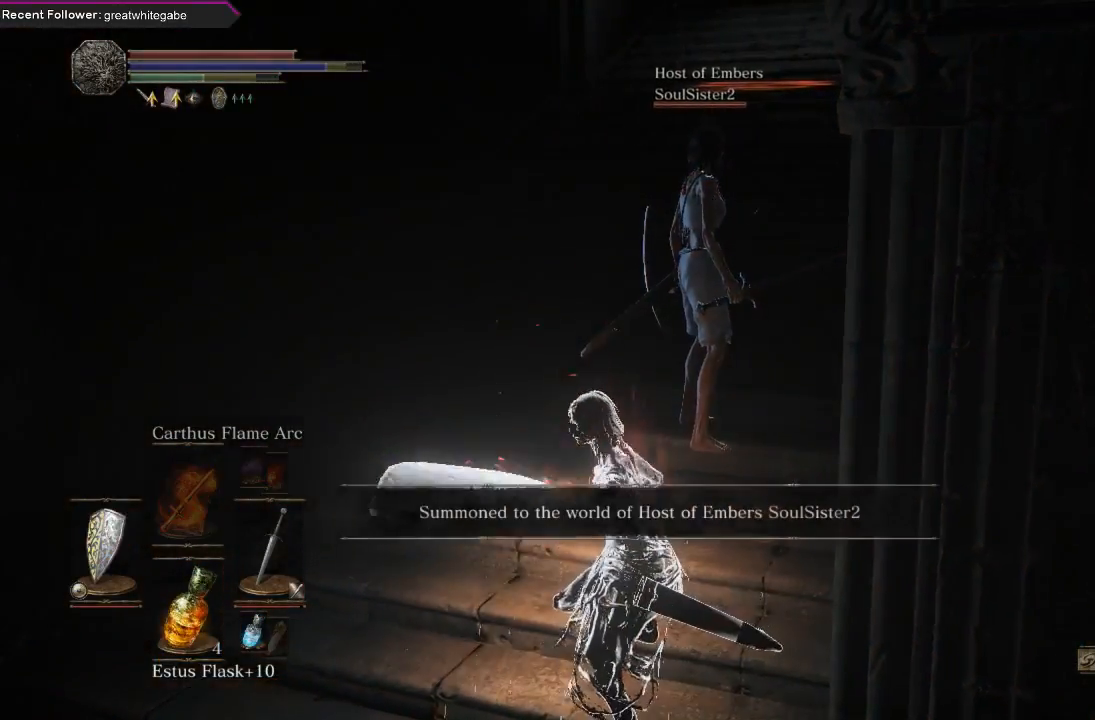
{"buttons": [], "left_stick": "right", "right_stick": "right", "events": [[133, "left_stick", "up-left"], [333, "left_stick", "up"], [467, "right_stick", "right"], [500, "left_stick", "right"]]}
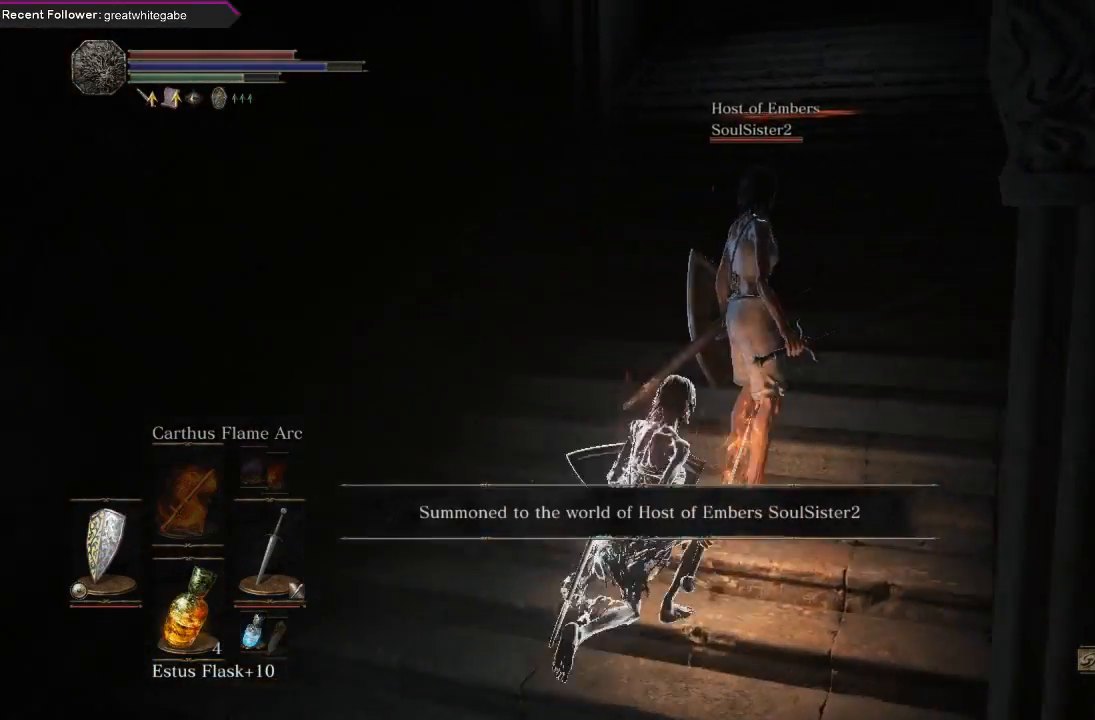
{"buttons": [], "left_stick": "down", "right_stick": "center", "events": [[33, "left_stick", "down-right"], [133, "left_stick", "down"], [167, "right_stick", "center"], [267, "B", "down"], [367, "B", "up"], [400, "B", "down"], [500, "B", "up"]]}
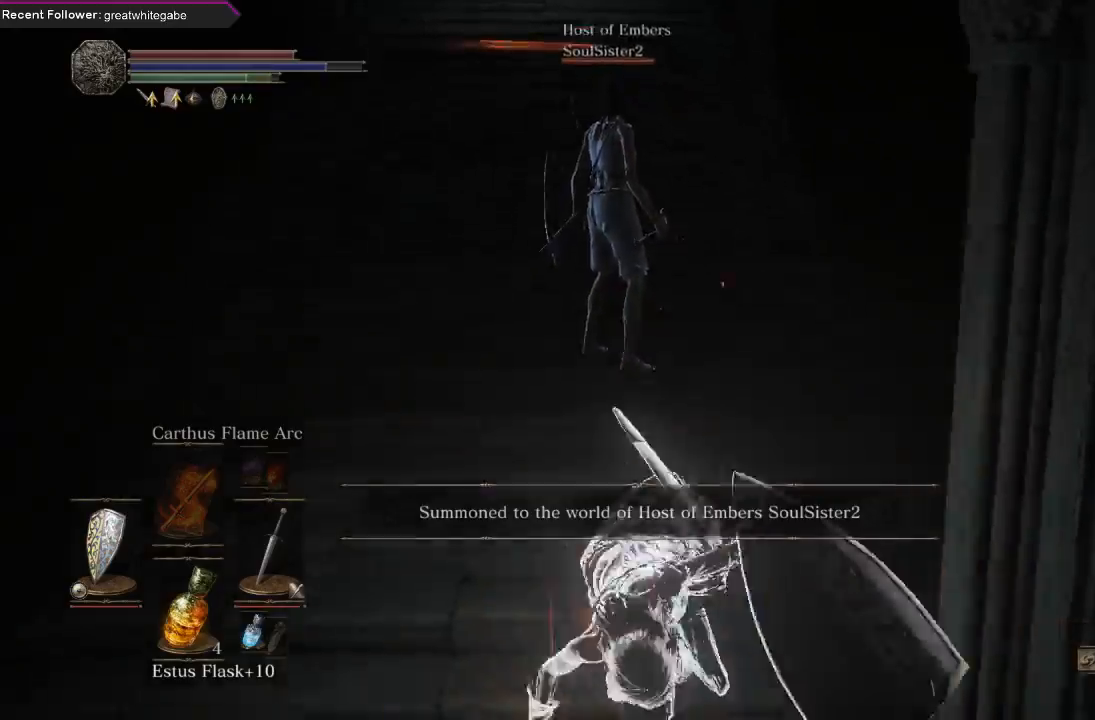
{"buttons": [], "left_stick": "down", "right_stick": "center", "events": [[200, "right_stick", "down"], [400, "right_stick", "center"]]}
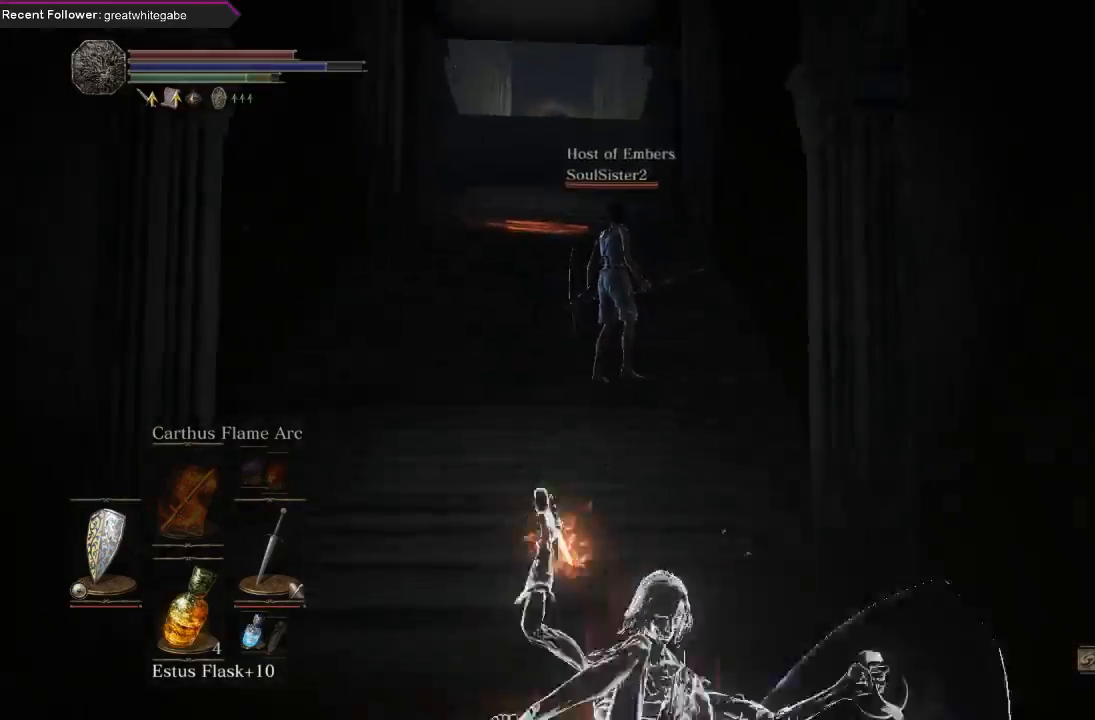
{"buttons": [], "left_stick": "down", "right_stick": "center", "events": [[33, "B", "down"], [100, "B", "up"], [167, "B", "down"], [267, "B", "up"]]}
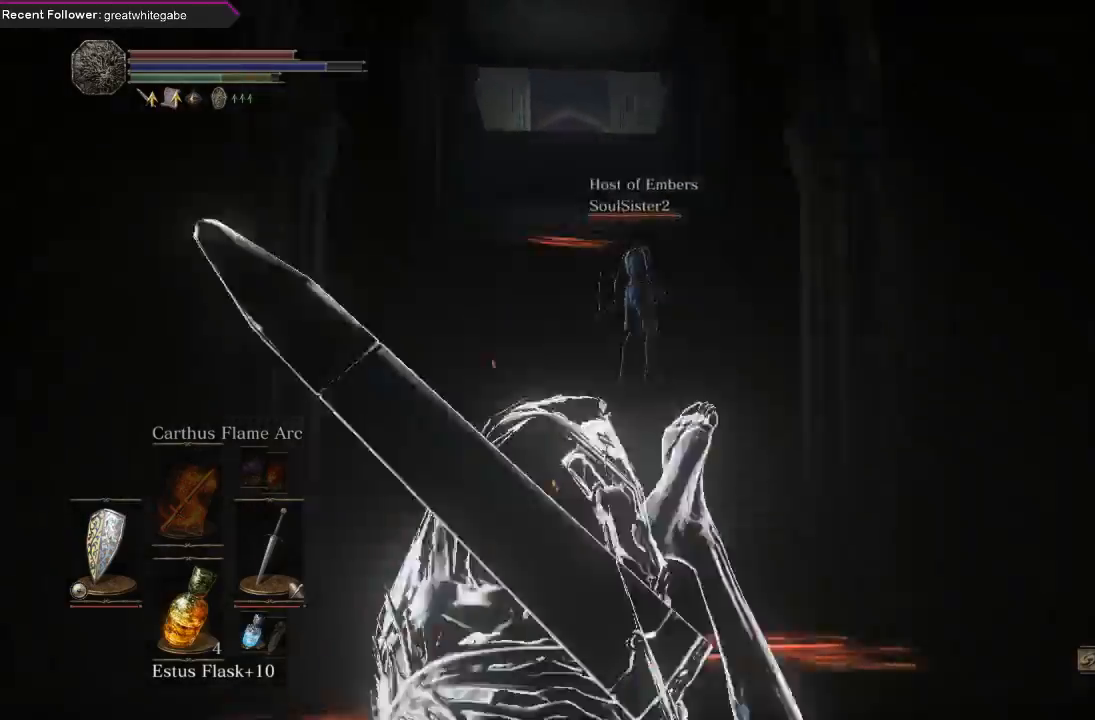
{"buttons": [], "left_stick": "center", "right_stick": "down", "events": [[33, "right_stick", "up"], [233, "right_stick", "center"], [400, "right_stick", "down"], [500, "left_stick", "center"]]}
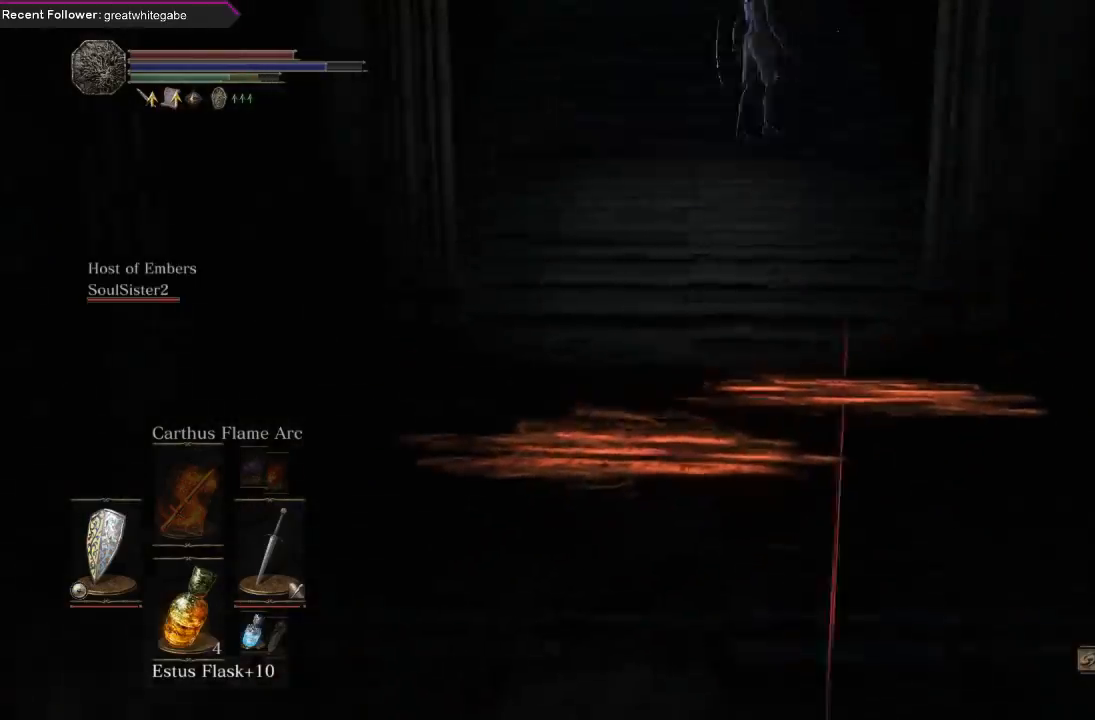
{"buttons": [], "left_stick": "down", "right_stick": "center", "events": [[133, "right_stick", "center"], [367, "left_stick", "down"]]}
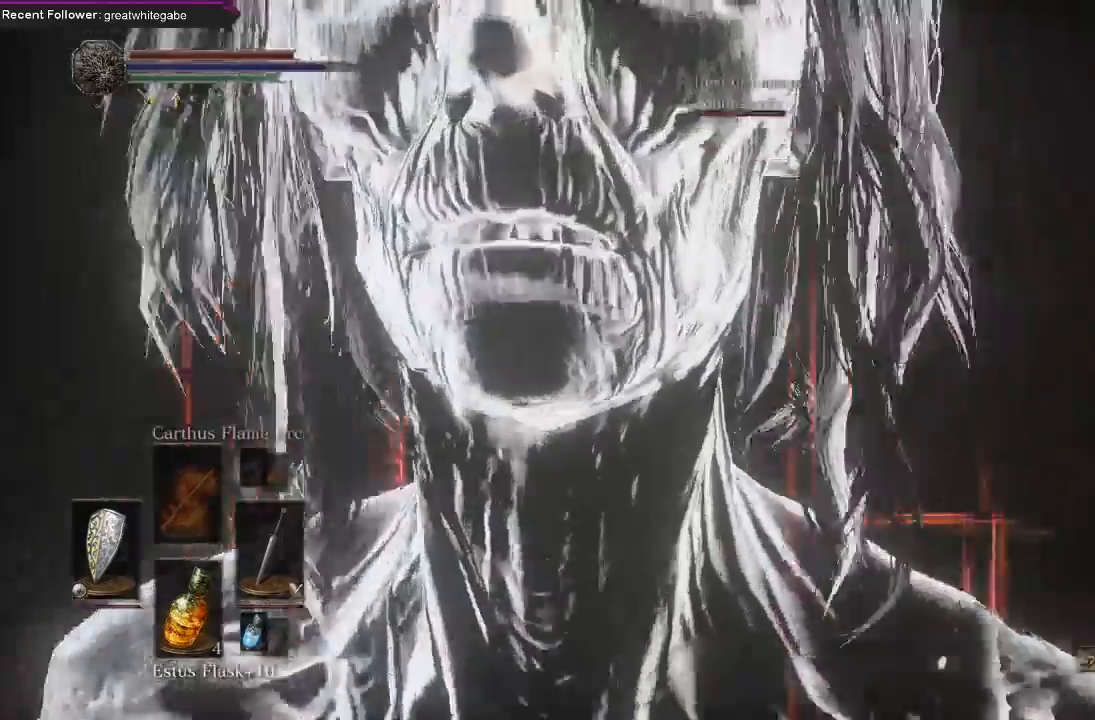
{"buttons": [], "left_stick": "center", "right_stick": "left", "events": [[33, "left_stick", "center"], [467, "right_stick", "left"]]}
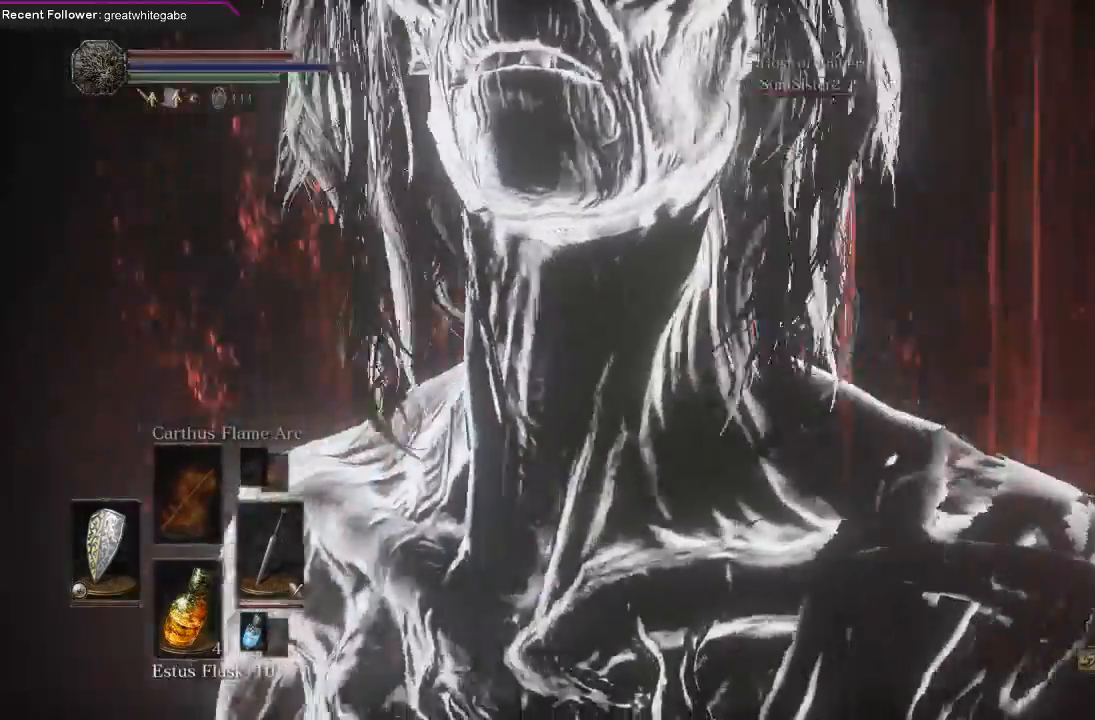
{"buttons": [], "left_stick": "center", "right_stick": "center", "events": [[133, "right_stick", "center"]]}
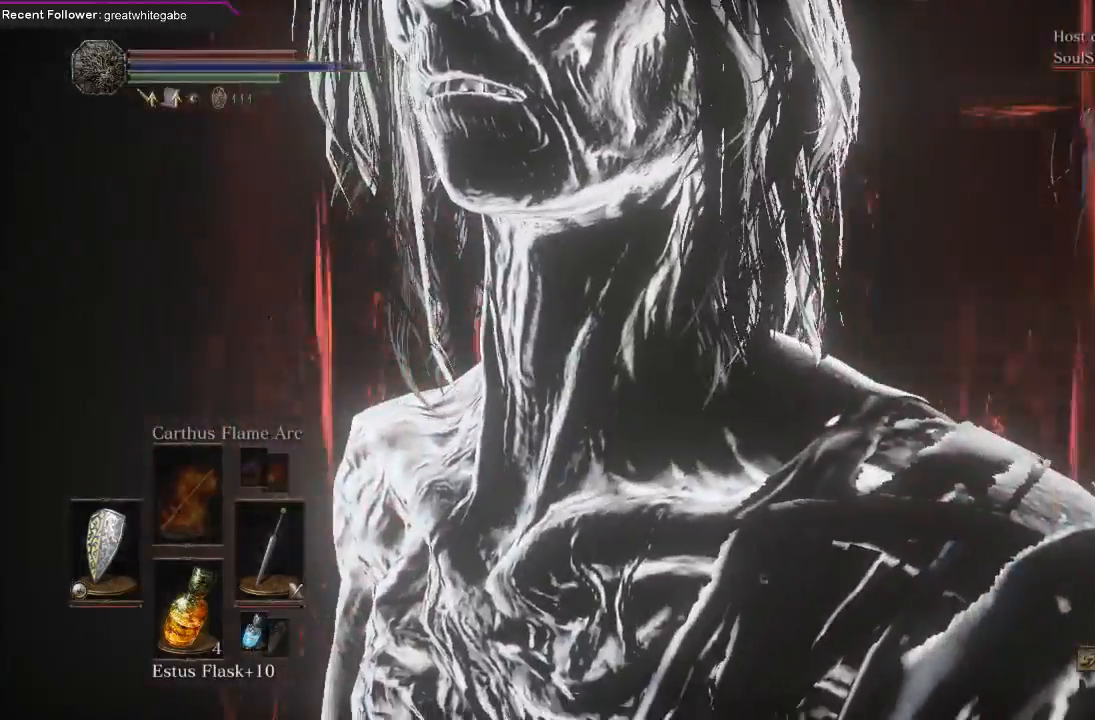
{"buttons": [], "left_stick": "center", "right_stick": "right", "events": [[467, "right_stick", "right"]]}
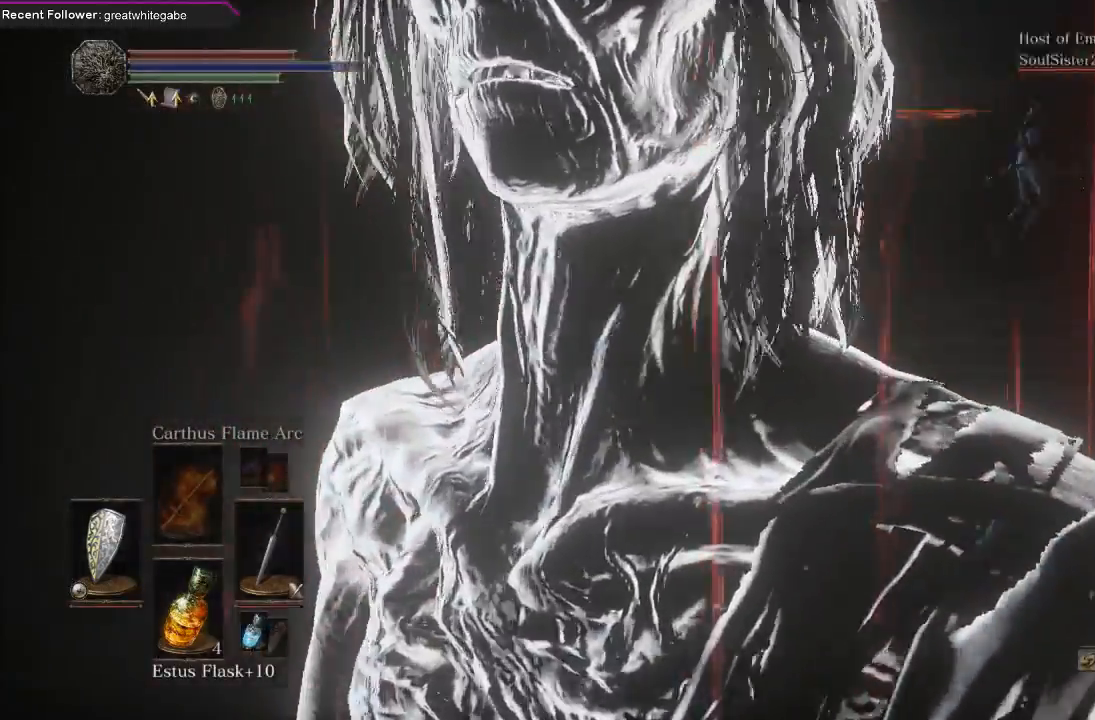
{"buttons": [], "left_stick": "center", "right_stick": "left", "events": [[267, "right_stick", "center"], [467, "right_stick", "left"]]}
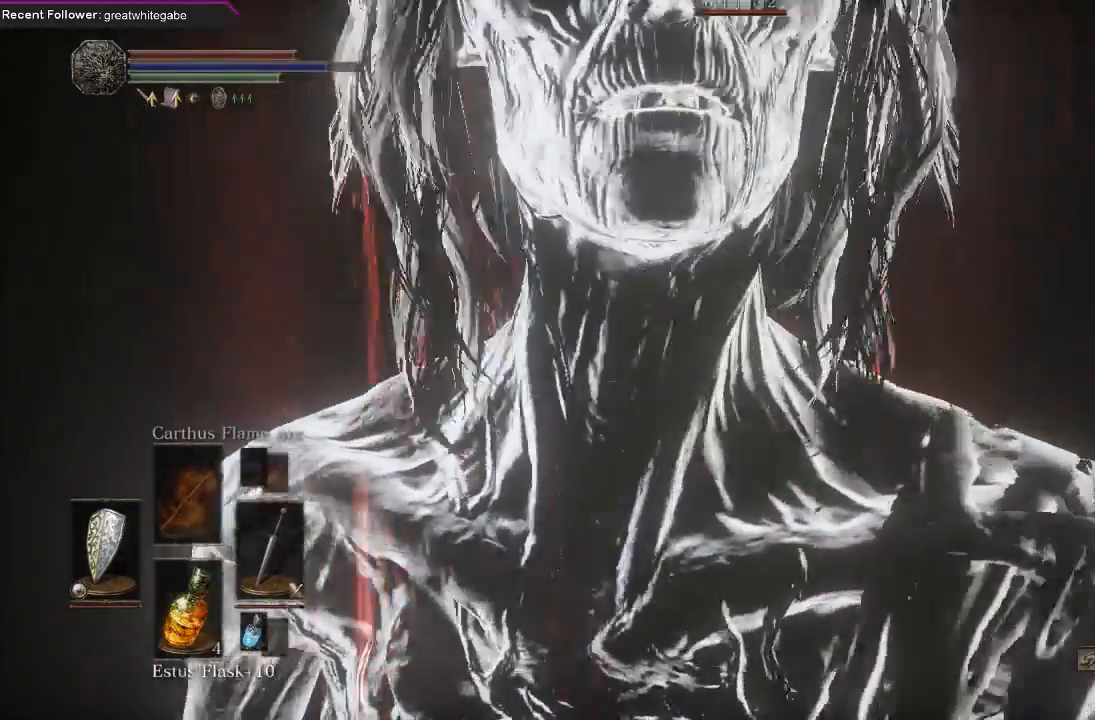
{"buttons": [], "left_stick": "center", "right_stick": "center", "events": [[133, "right_stick", "center"], [367, "right_stick", "left"], [467, "right_stick", "center"]]}
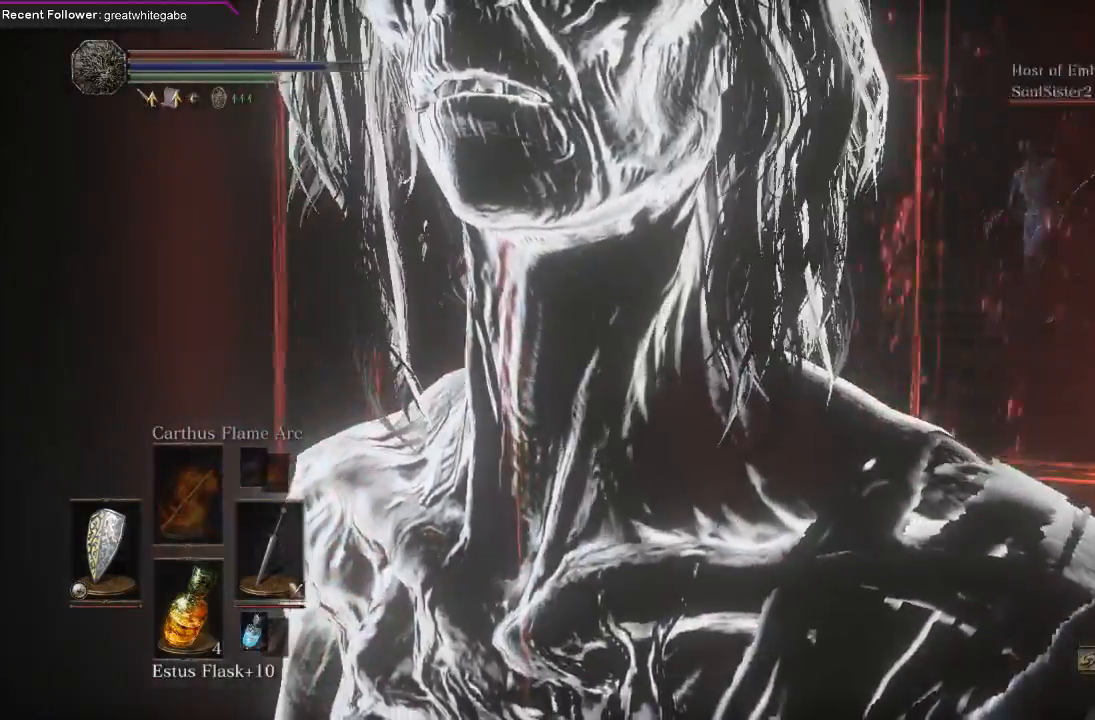
{"buttons": [], "left_stick": "center", "right_stick": "right", "events": [[200, "right_stick", "right"]]}
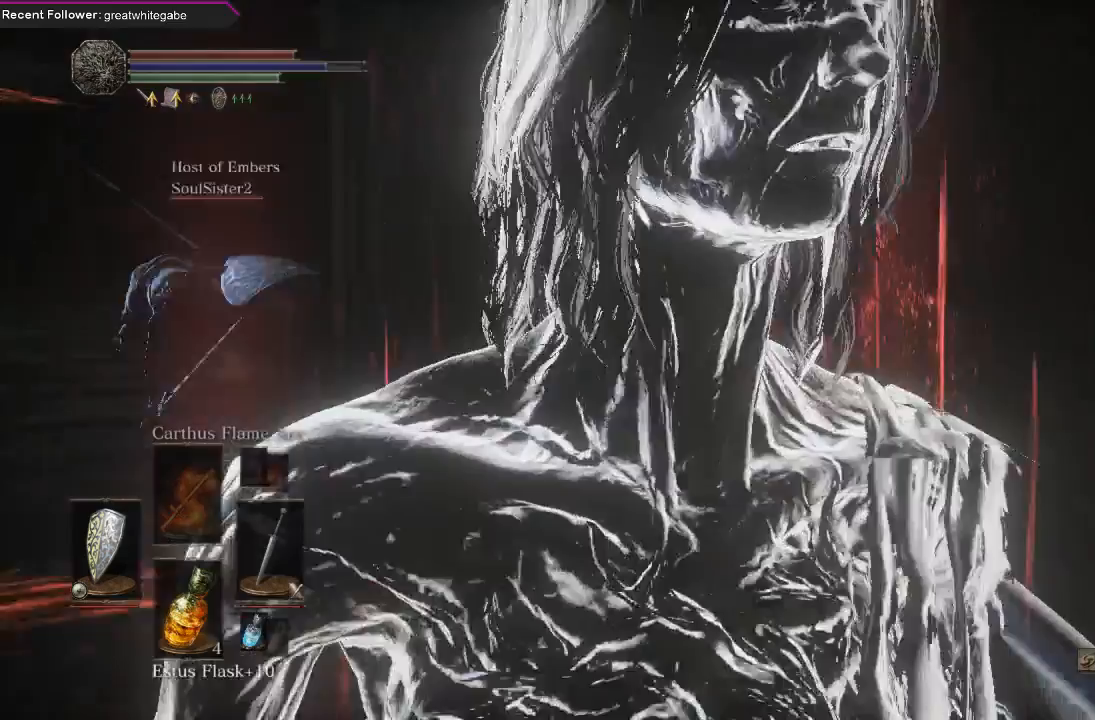
{"buttons": [], "left_stick": "center", "right_stick": "up-right", "events": [[400, "right_stick", "up-right"]]}
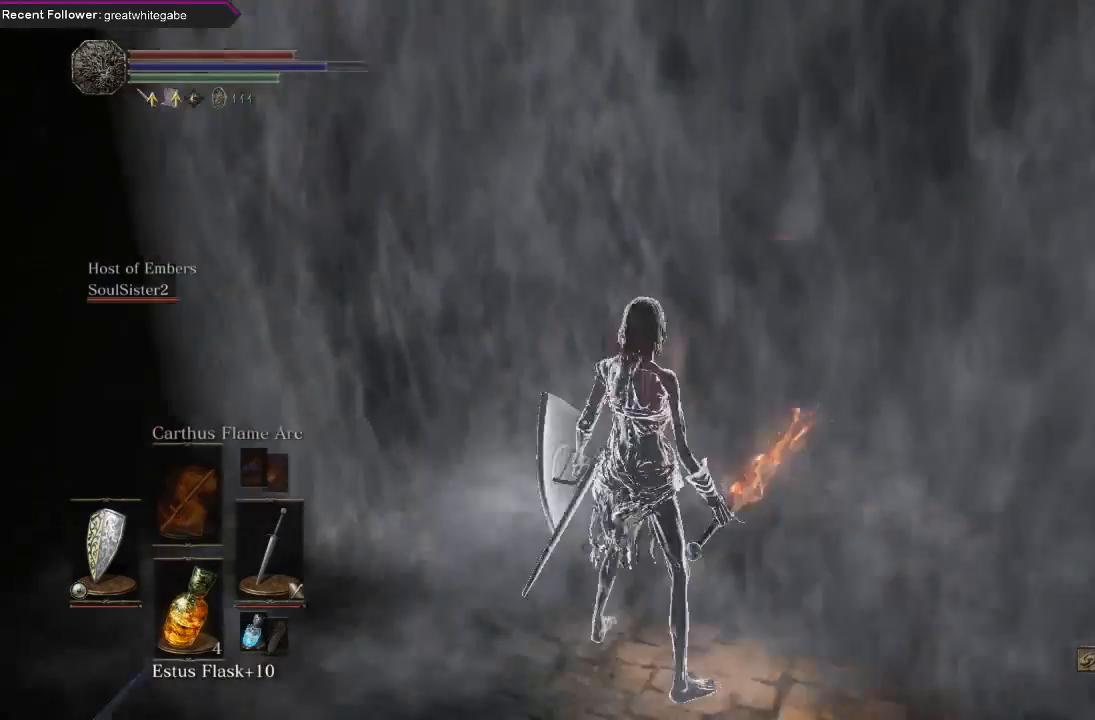
{"buttons": [], "left_stick": "up", "right_stick": "center", "events": [[133, "right_stick", "center"], [333, "left_stick", "up"]]}
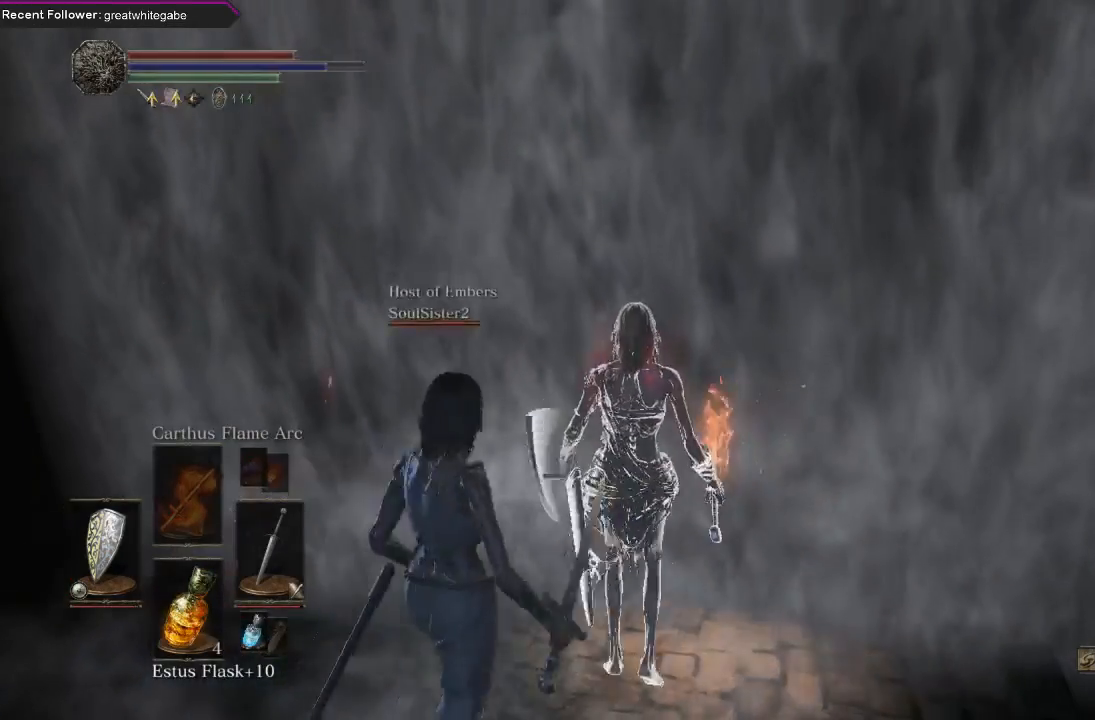
{"buttons": [], "left_stick": "center", "right_stick": "center", "events": [[100, "left_stick", "down"], [233, "left_stick", "center"]]}
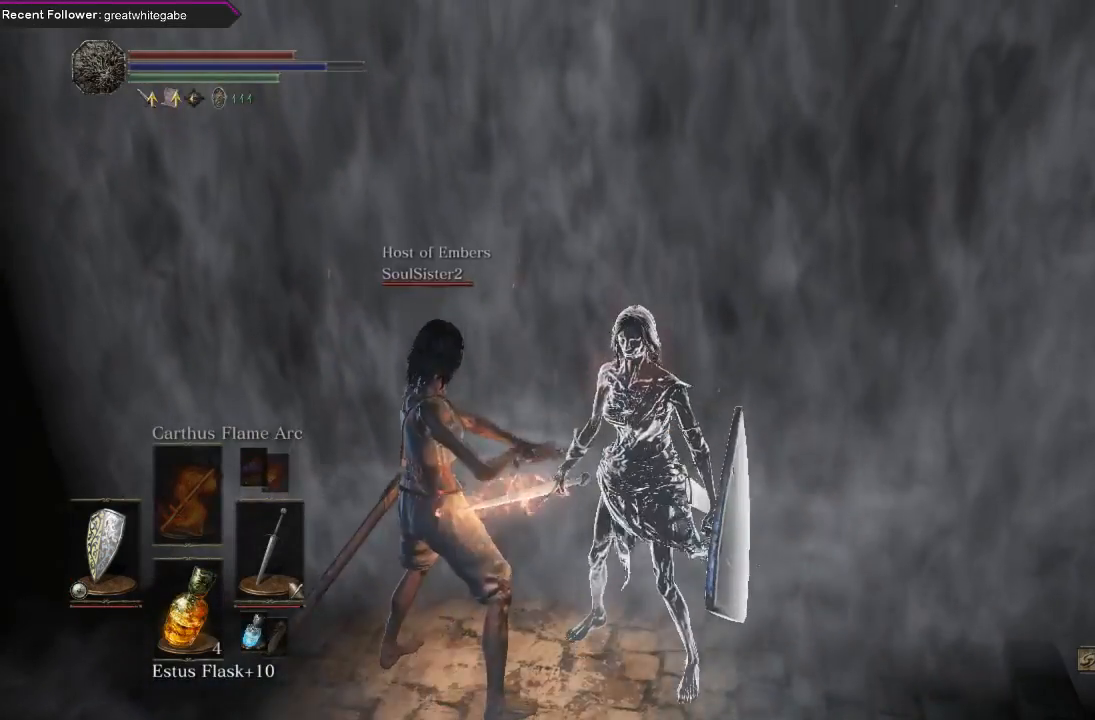
{"buttons": [], "left_stick": "up-left", "right_stick": "center", "events": [[367, "left_stick", "up-left"]]}
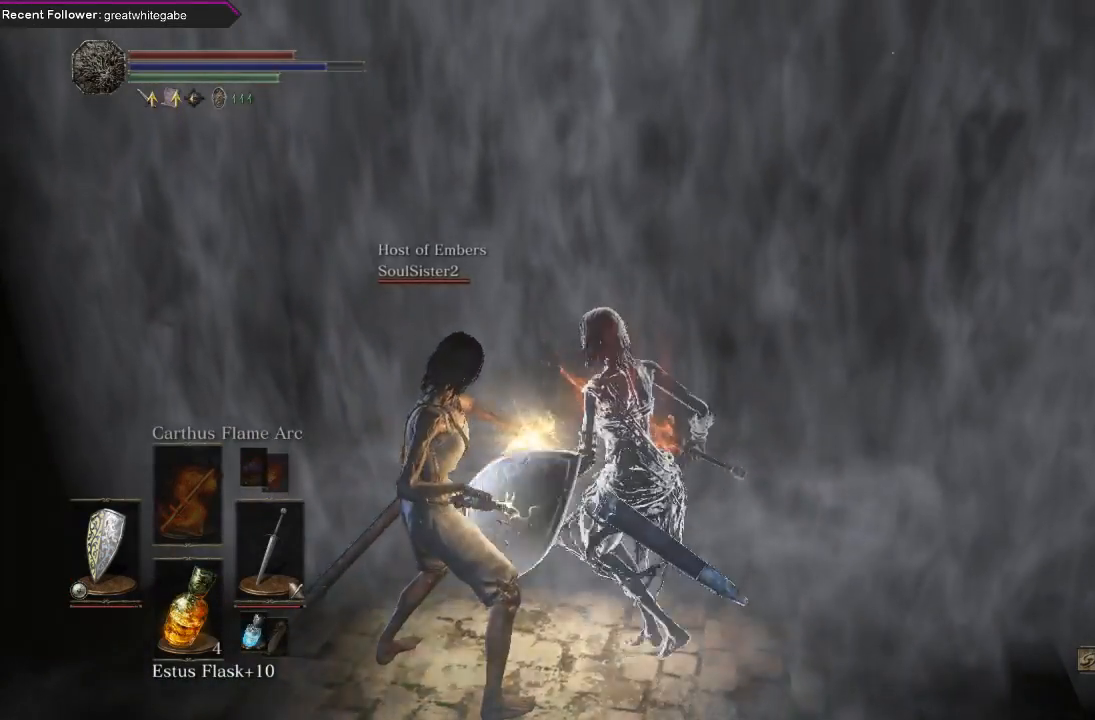
{"buttons": [], "left_stick": "down-right", "right_stick": "center", "events": [[267, "left_stick", "up-right"], [500, "left_stick", "down-right"]]}
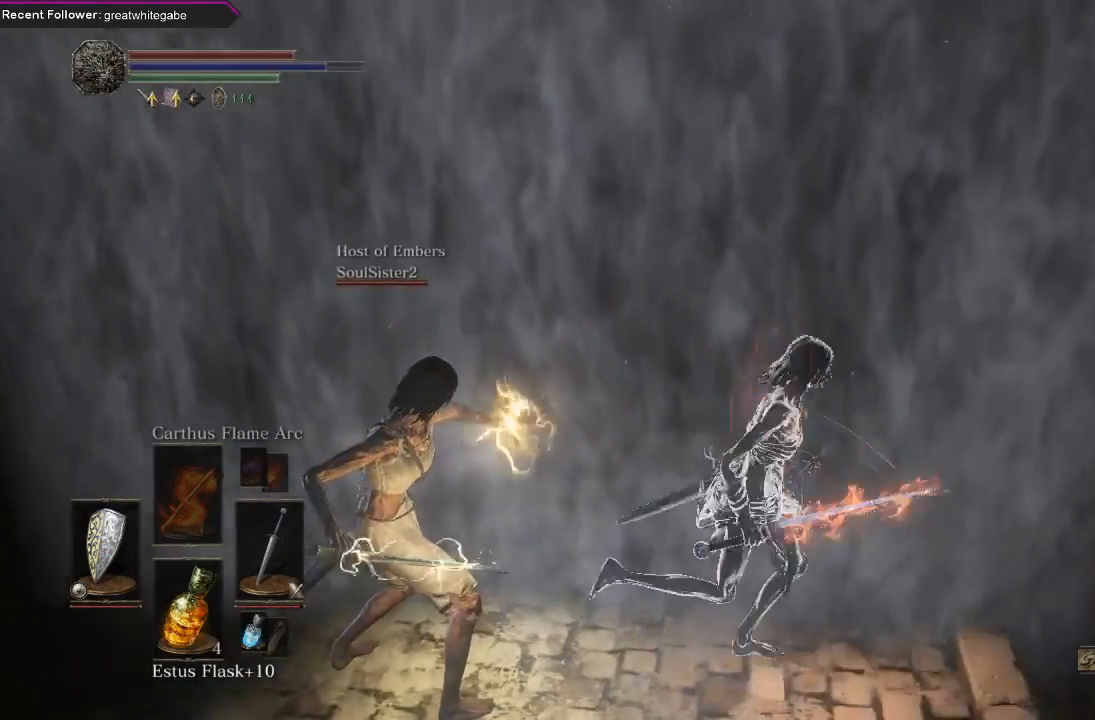
{"buttons": [], "left_stick": "up", "right_stick": "center", "events": [[33, "left_stick", "down"], [167, "left_stick", "down-left"], [300, "left_stick", "up"]]}
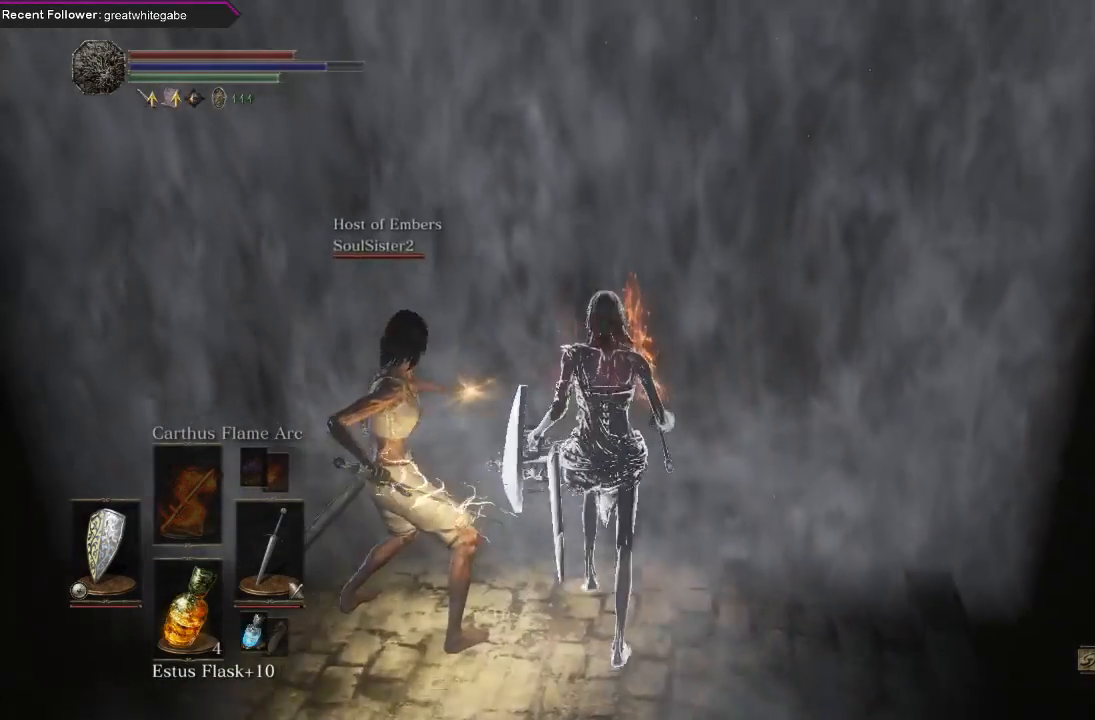
{"buttons": [], "left_stick": "up", "right_stick": "center", "events": []}
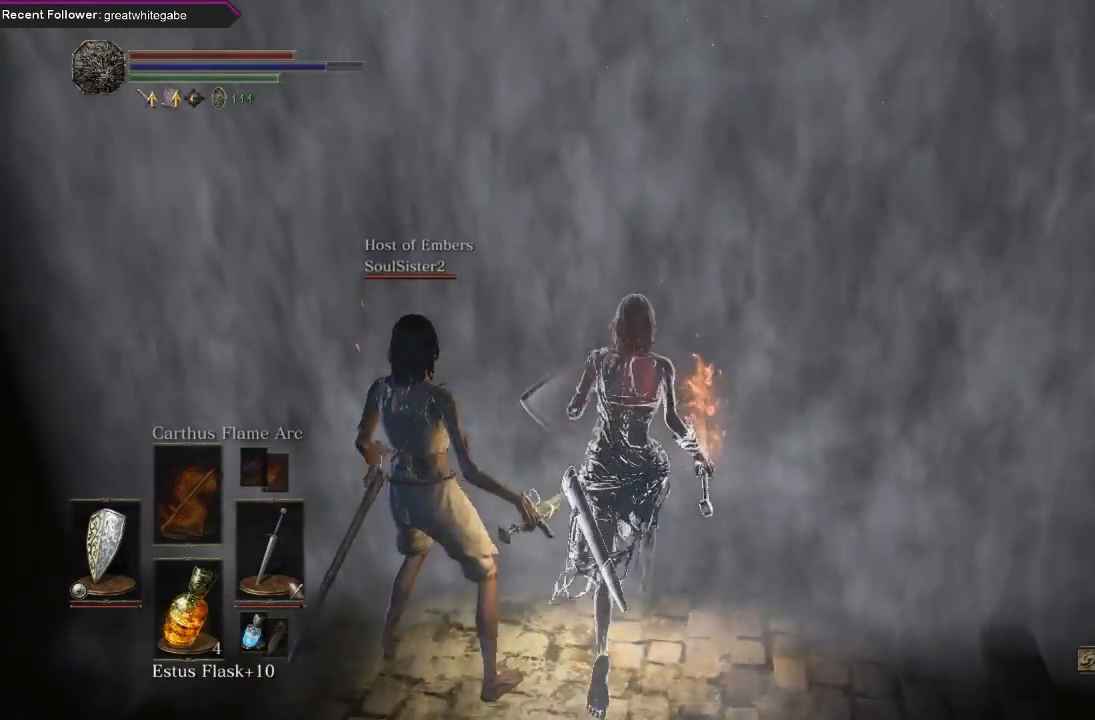
{"buttons": ["A"], "left_stick": "up", "right_stick": "center", "events": [[233, "A", "down"], [333, "A", "up"], [467, "A", "down"]]}
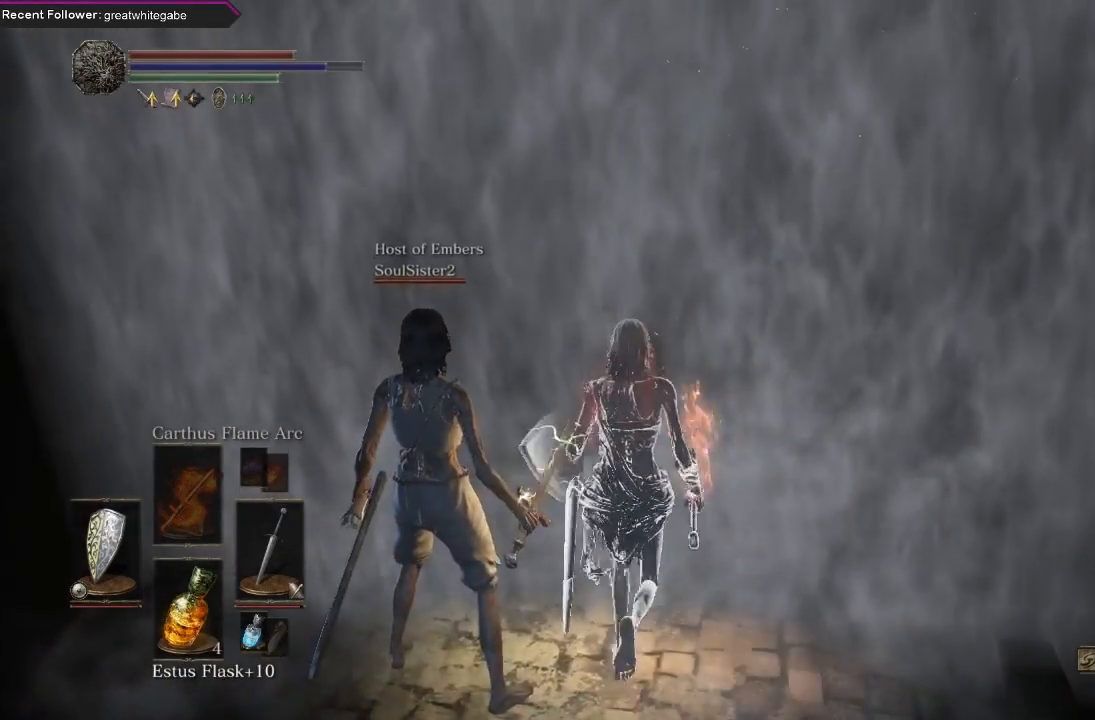
{"buttons": [], "left_stick": "up", "right_stick": "center", "events": [[33, "A", "up"], [167, "A", "down"], [367, "A", "up"]]}
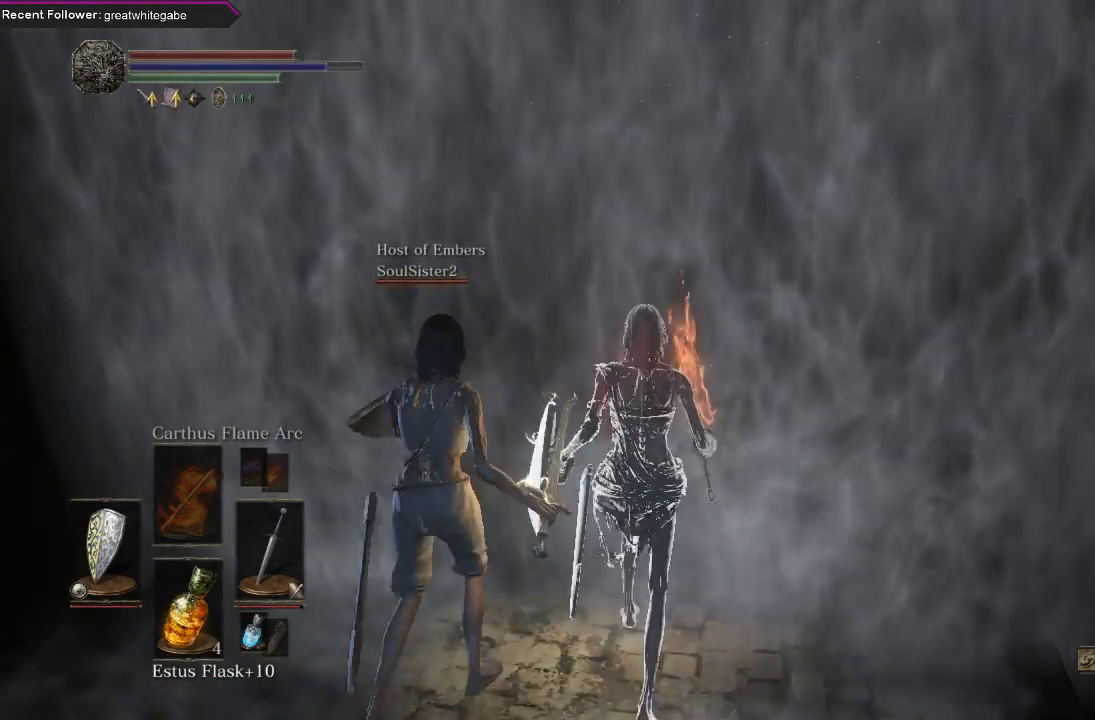
{"buttons": [], "left_stick": "up", "right_stick": "center", "events": [[167, "A", "down"], [433, "A", "up"]]}
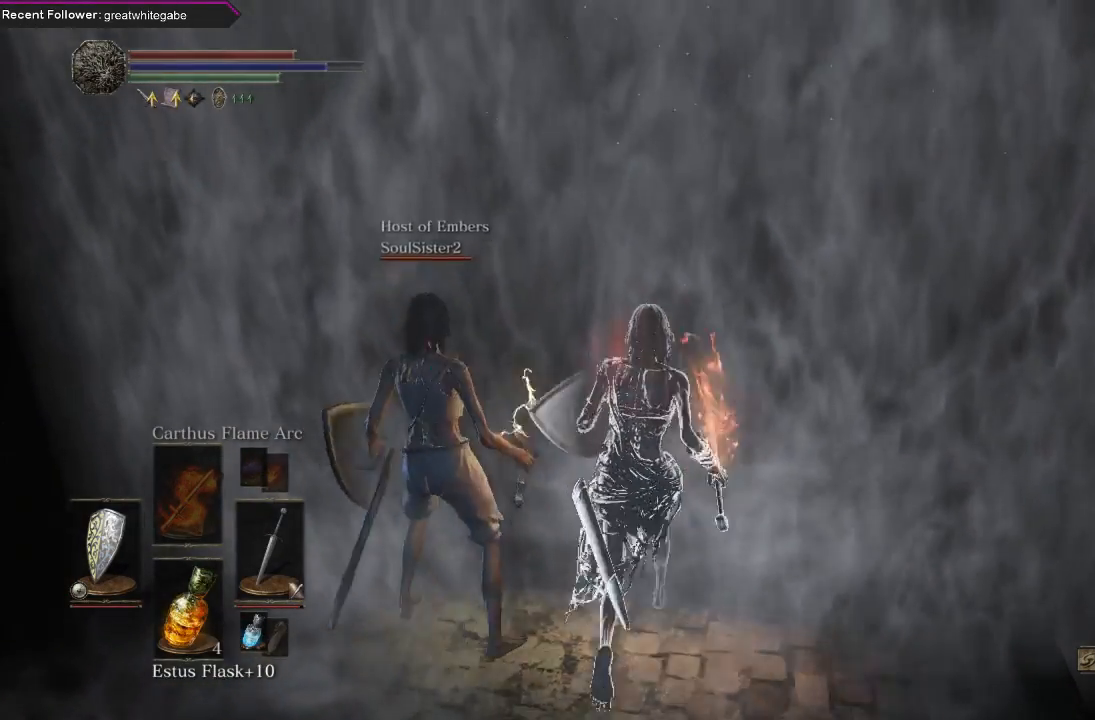
{"buttons": ["A"], "left_stick": "up", "right_stick": "center", "events": [[67, "A", "down"]]}
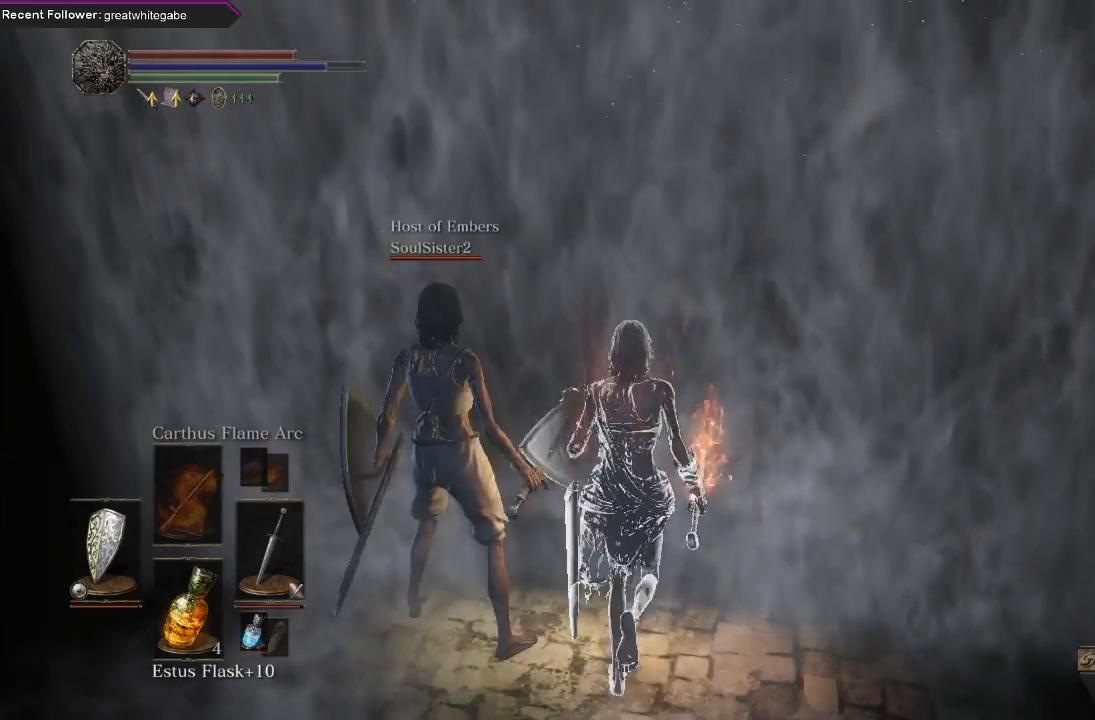
{"buttons": ["A"], "left_stick": "up", "right_stick": "center", "events": [[67, "A", "up"], [200, "A", "down"], [367, "A", "up"], [500, "A", "down"]]}
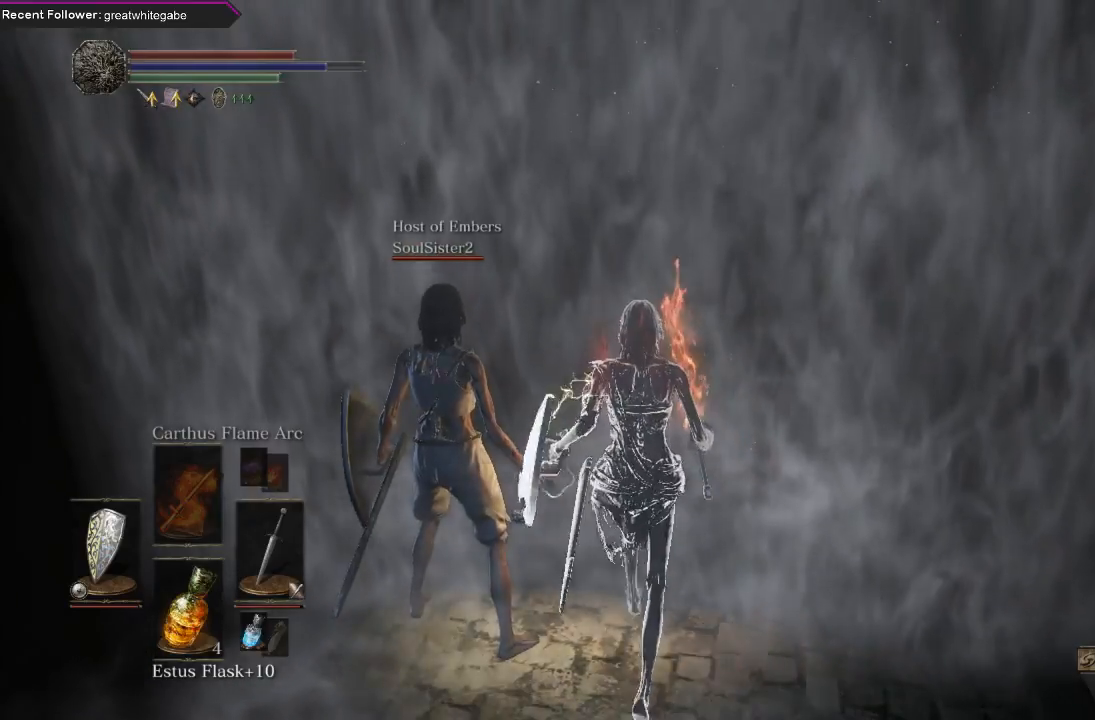
{"buttons": [], "left_stick": "up", "right_stick": "center", "events": [[167, "A", "up"], [300, "A", "down"], [433, "A", "up"]]}
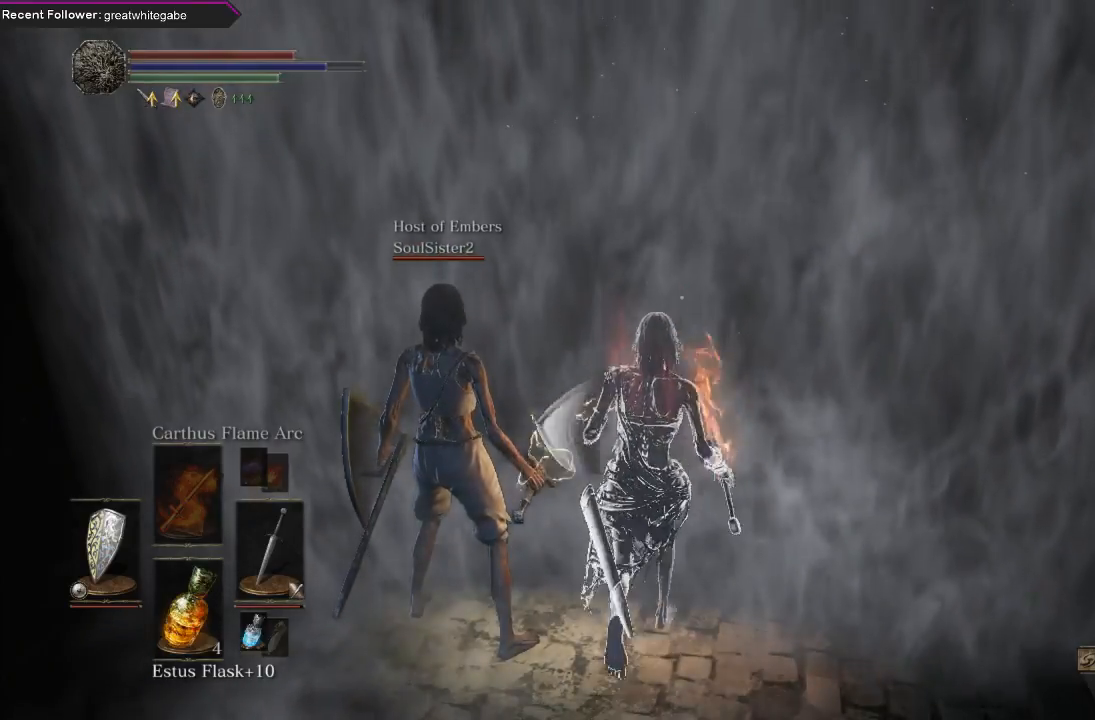
{"buttons": [], "left_stick": "up", "right_stick": "center", "events": [[67, "A", "down"], [233, "A", "up"], [367, "A", "down"], [500, "A", "up"]]}